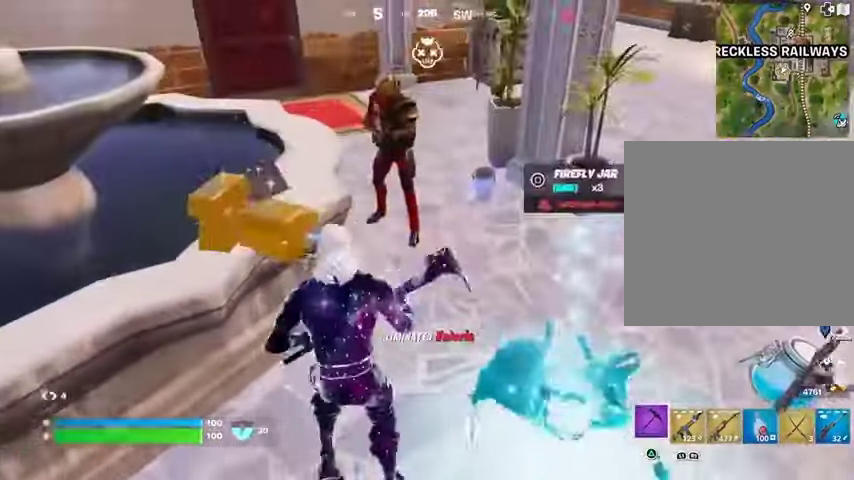
Gameplay with a controller (PlayStation layout); each line is a JSON object with the inputs held at the frame after it. "events" lists button and stick changes between this image and that frame as [ms after this image, input, new state], when the widget could be followed in between.
{"buttons": [], "left_stick": "up-left", "right_stick": "center", "events": [[33, "right_stick", "right"], [67, "L3", "down"], [133, "L3", "up"], [200, "L1", "down"], [233, "L1", "up"], [300, "right_stick", "center"], [367, "left_stick", "up-left"], [367, "right_stick", "left"], [500, "right_stick", "center"]]}
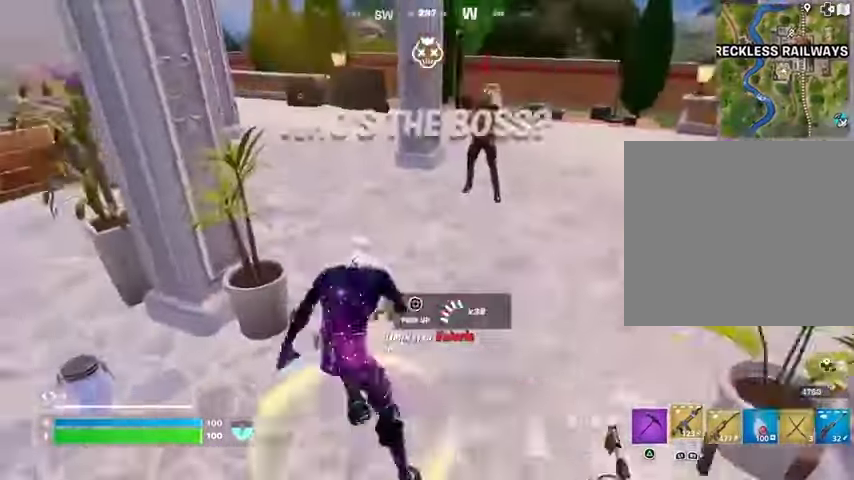
{"buttons": [], "left_stick": "up", "right_stick": "right", "events": [[33, "left_stick", "up"], [100, "right_stick", "up"], [133, "L1", "down"], [167, "right_stick", "center"], [233, "right_stick", "left"], [267, "L1", "up"], [333, "right_stick", "center"], [400, "right_stick", "right"]]}
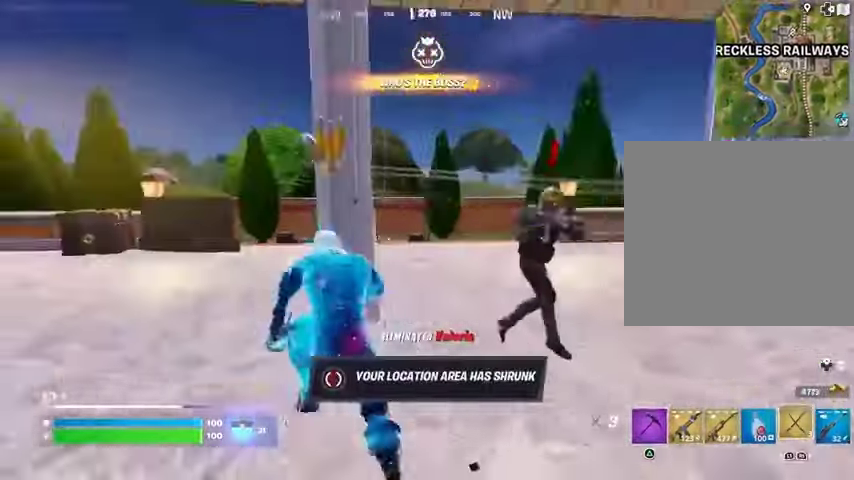
{"buttons": [], "left_stick": "up", "right_stick": "right", "events": [[33, "left_stick", "up-left"], [33, "right_stick", "center"], [200, "left_stick", "up"], [200, "right_stick", "left"], [267, "right_stick", "center"], [467, "right_stick", "right"]]}
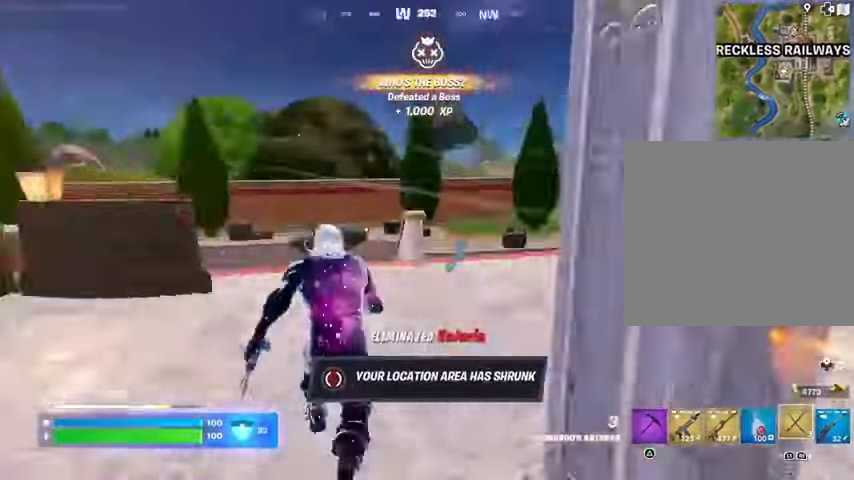
{"buttons": [], "left_stick": "up", "right_stick": "right", "events": [[33, "CROSS", "down"], [67, "right_stick", "center"], [133, "CROSS", "up"], [133, "L1", "down"], [200, "L1", "up"], [300, "CROSS", "down"], [400, "CROSS", "up"], [500, "right_stick", "right"]]}
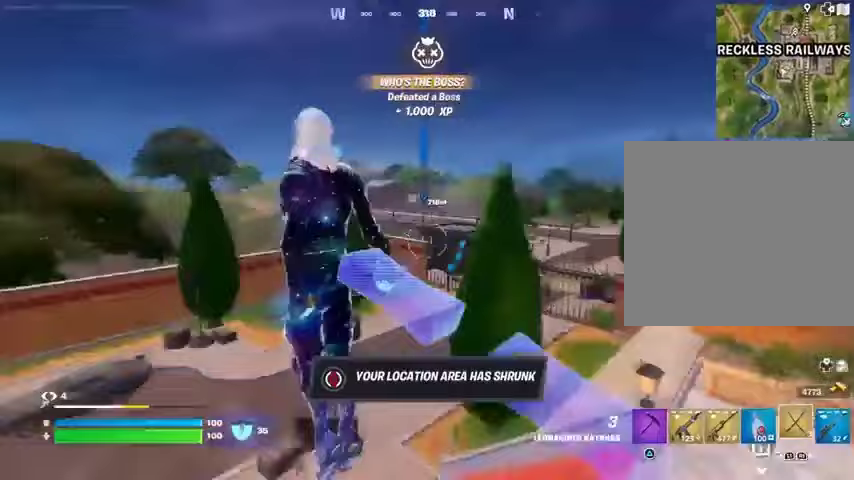
{"buttons": [], "left_stick": "up-left", "right_stick": "center", "events": [[133, "left_stick", "up-left"], [167, "right_stick", "center"], [367, "L2", "down"], [367, "right_stick", "up"], [467, "L2", "up"], [500, "right_stick", "center"]]}
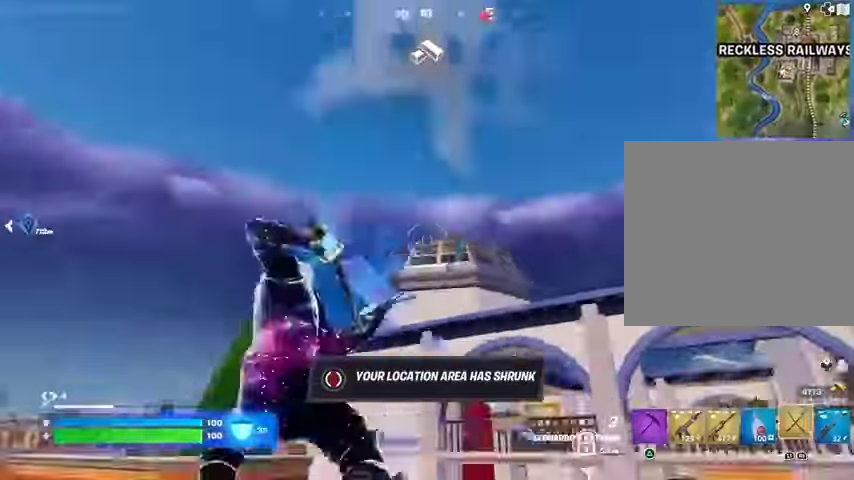
{"buttons": [], "left_stick": "up", "right_stick": "down", "events": [[200, "right_stick", "up"], [367, "right_stick", "down"], [433, "left_stick", "up"]]}
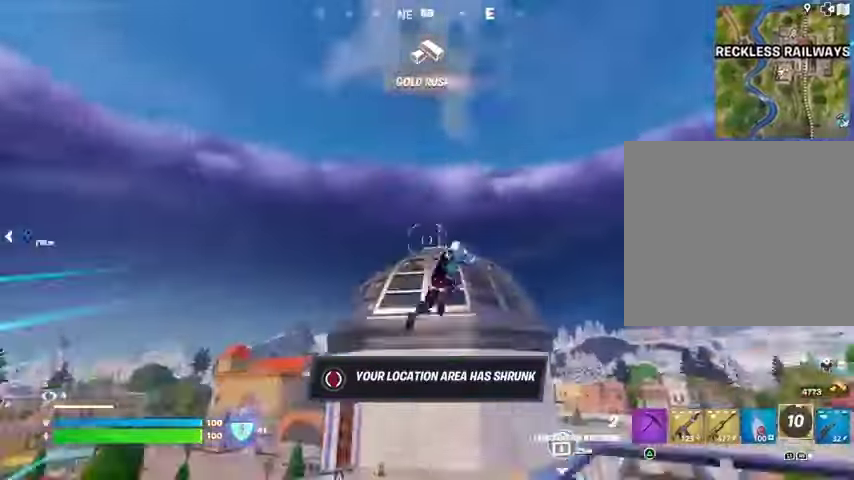
{"buttons": [], "left_stick": "up", "right_stick": "center", "events": [[167, "right_stick", "center"], [300, "L1", "down"], [367, "left_stick", "up-right"], [400, "L1", "up"], [400, "right_stick", "up-right"], [467, "left_stick", "up"], [467, "right_stick", "center"]]}
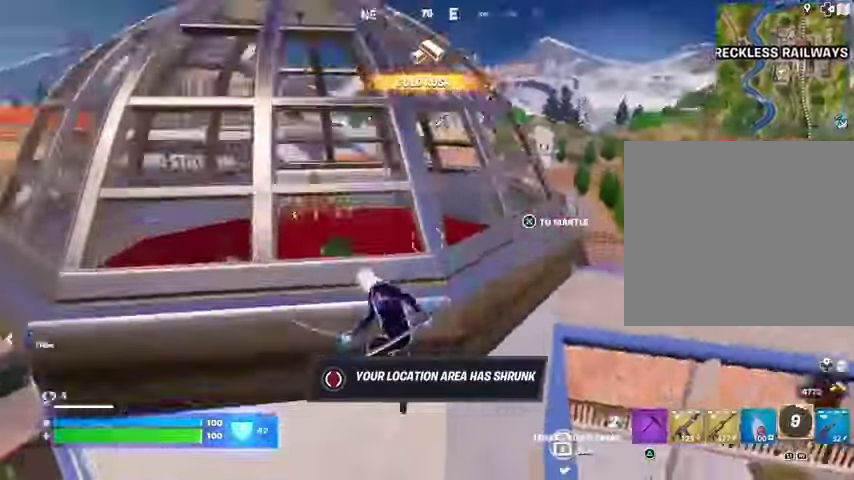
{"buttons": [], "left_stick": "up-right", "right_stick": "left"}
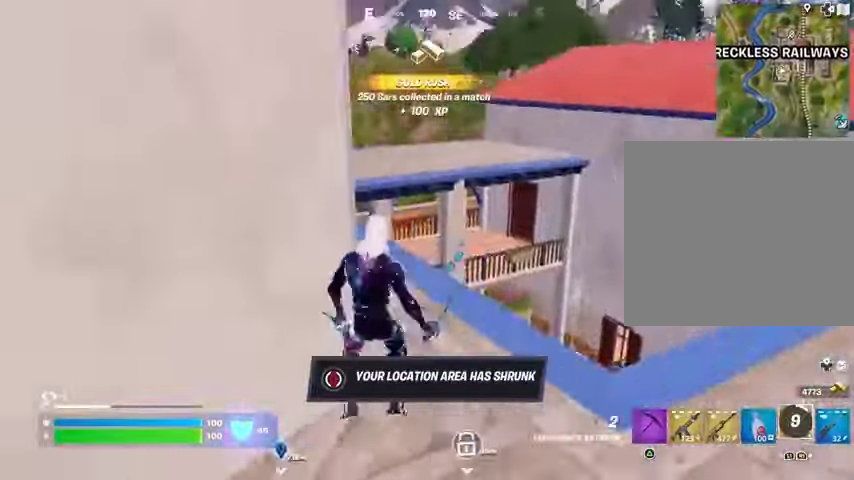
{"buttons": [], "left_stick": "up", "right_stick": "center", "events": [[200, "left_stick", "up"], [200, "right_stick", "center"]]}
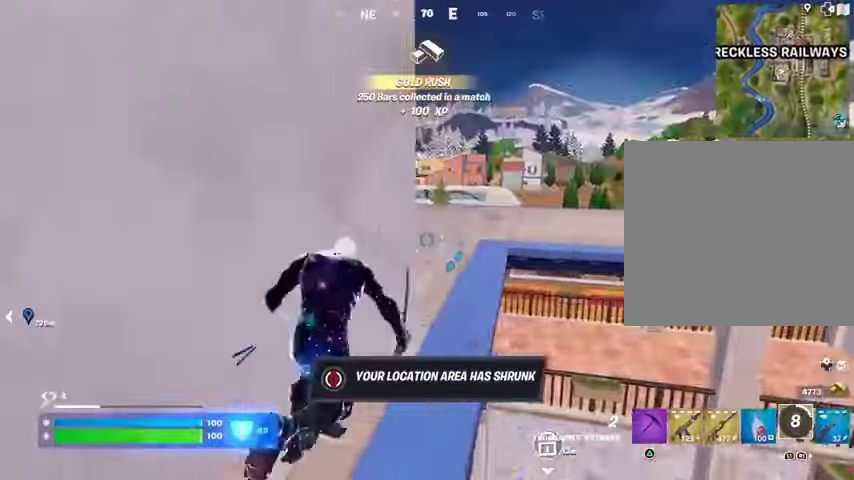
{"buttons": [], "left_stick": "up", "right_stick": "center", "events": [[200, "CROSS", "down"], [267, "CROSS", "up"], [300, "right_stick", "down-left"], [367, "right_stick", "center"]]}
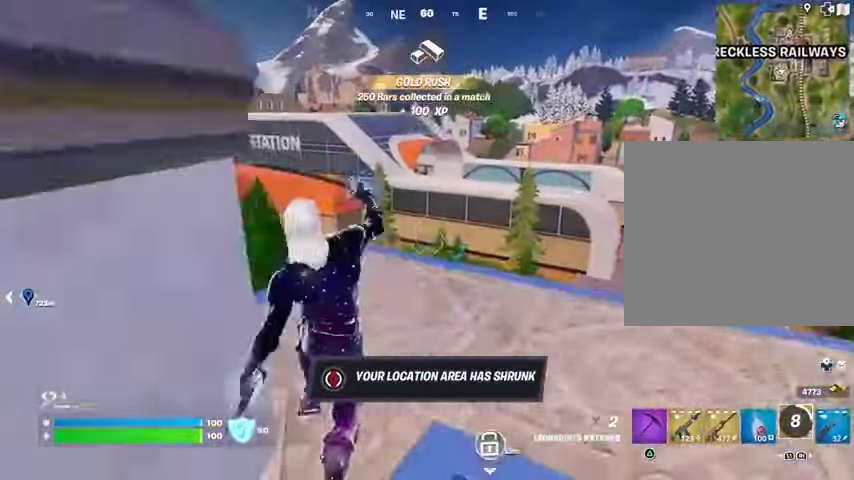
{"buttons": [], "left_stick": "up-right", "right_stick": "right", "events": [[333, "left_stick", "up-right"], [333, "right_stick", "right"]]}
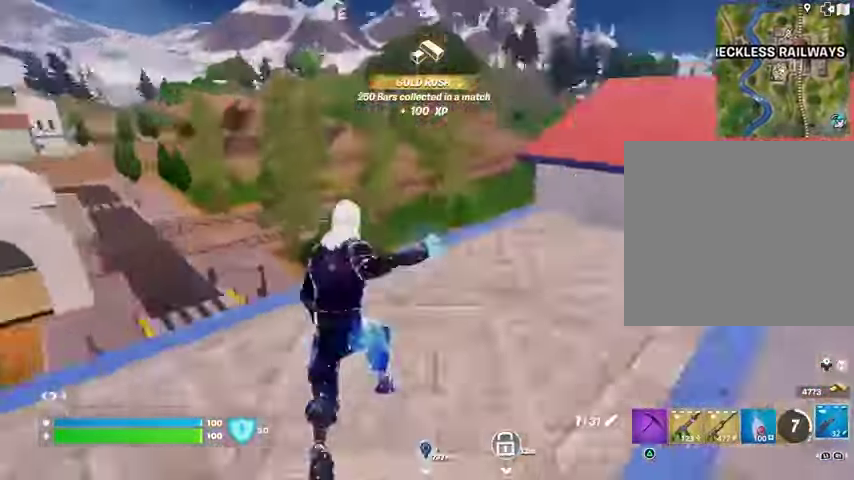
{"buttons": ["SQUARE"], "left_stick": "center", "right_stick": "center", "events": [[100, "right_stick", "center"], [233, "CROSS", "down"], [233, "left_stick", "center"], [300, "CROSS", "up"], [300, "right_stick", "left"], [467, "right_stick", "center"], [500, "SQUARE", "down"]]}
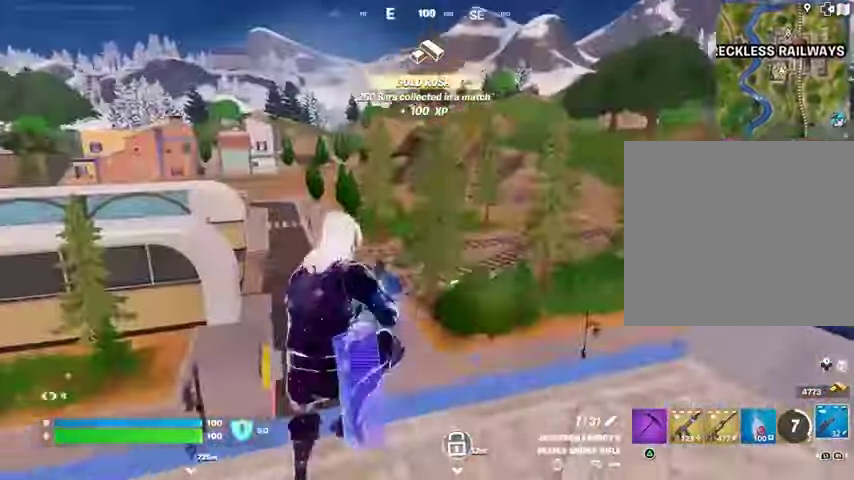
{"buttons": [], "left_stick": "center", "right_stick": "center", "events": [[100, "SQUARE", "up"], [400, "DPAD_UP", "down"], [467, "DPAD_UP", "up"]]}
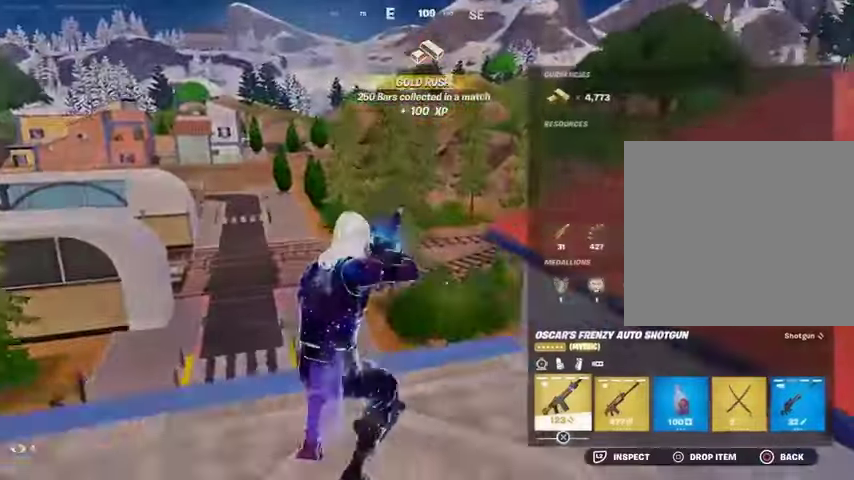
{"buttons": ["CIRCLE"], "left_stick": "center", "right_stick": "center", "events": [[467, "CIRCLE", "down"]]}
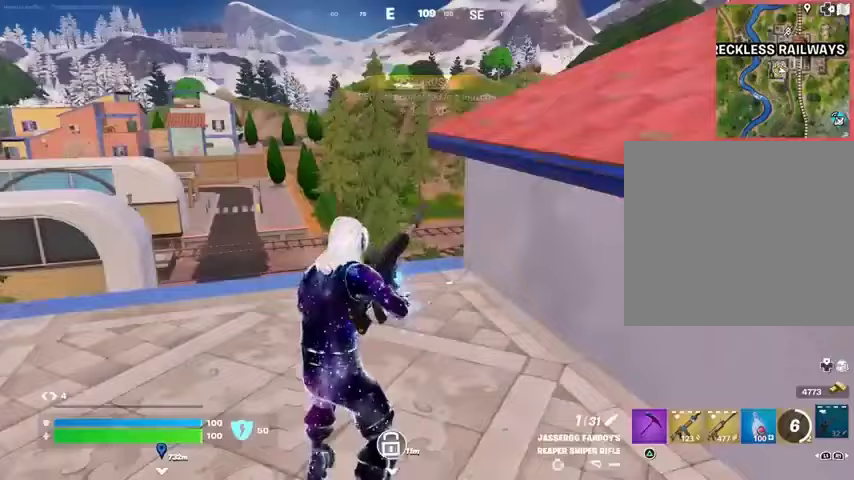
{"buttons": [], "left_stick": "up-right", "right_stick": "center", "events": [[67, "CIRCLE", "up"], [67, "left_stick", "up-right"], [233, "CROSS", "down"], [367, "CROSS", "up"]]}
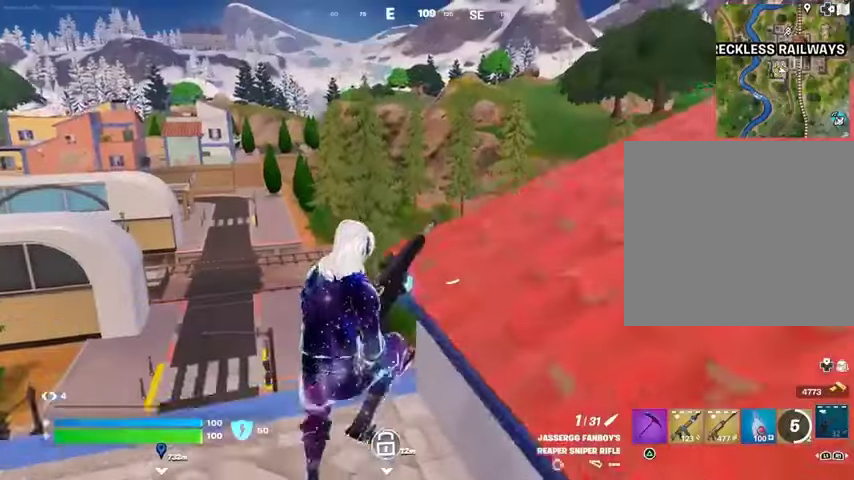
{"buttons": [], "left_stick": "up-right", "right_stick": "center", "events": [[200, "right_stick", "right"], [333, "right_stick", "center"]]}
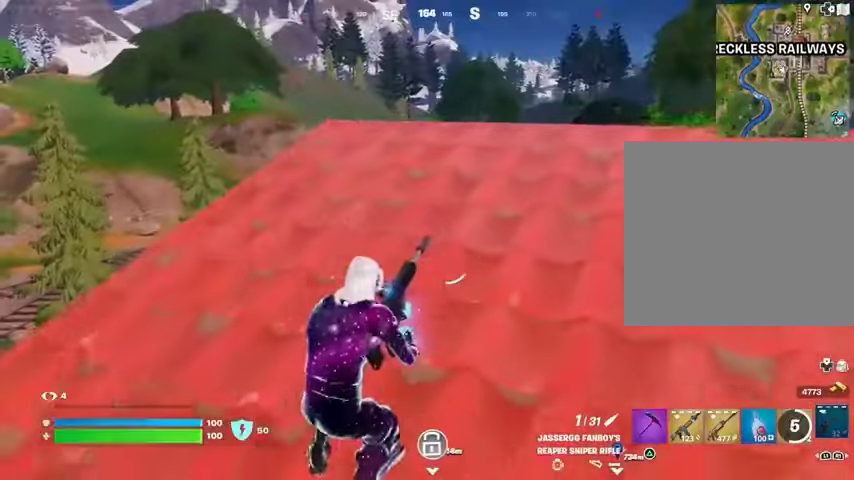
{"buttons": [], "left_stick": "up-right", "right_stick": "center", "events": [[267, "right_stick", "left"], [500, "right_stick", "center"]]}
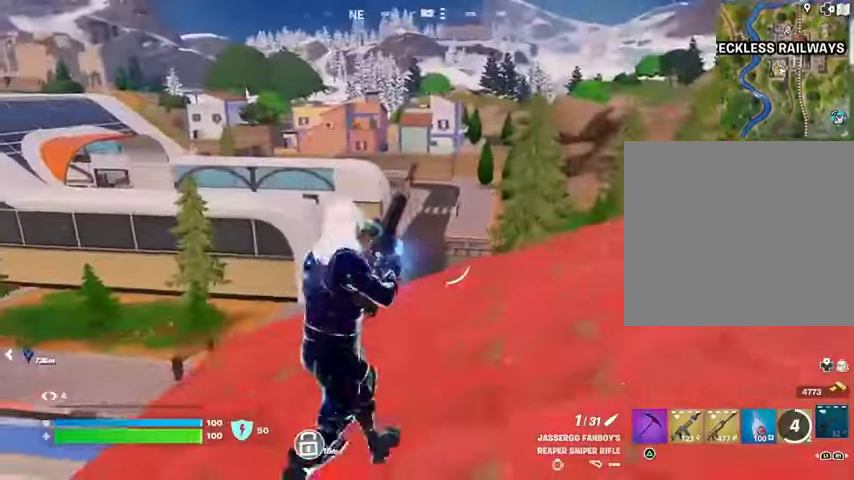
{"buttons": [], "left_stick": "down-right", "right_stick": "left", "events": [[100, "right_stick", "left"], [200, "right_stick", "center"], [433, "right_stick", "left"], [467, "left_stick", "down-right"]]}
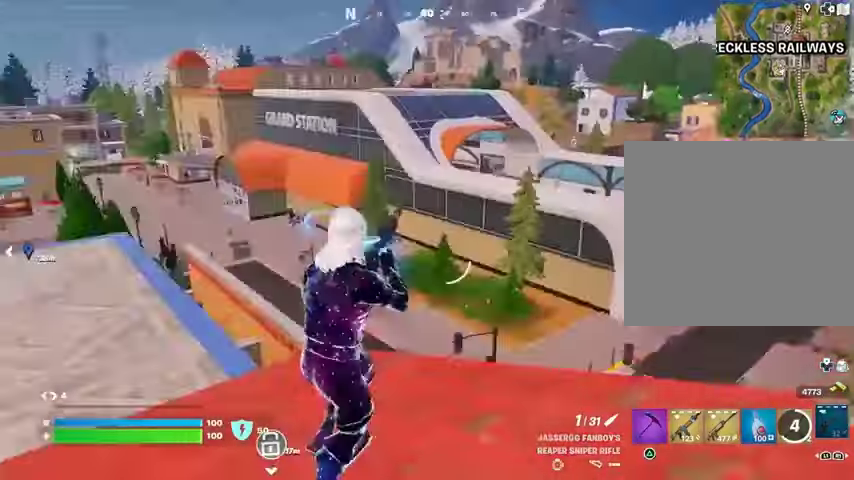
{"buttons": [], "left_stick": "left", "right_stick": "center", "events": [[33, "left_stick", "left"], [33, "right_stick", "center"], [133, "CROSS", "down"], [233, "CROSS", "up"], [233, "left_stick", "right"], [233, "right_stick", "left"], [267, "L1", "down"], [333, "L1", "up"], [367, "right_stick", "center"], [467, "left_stick", "left"]]}
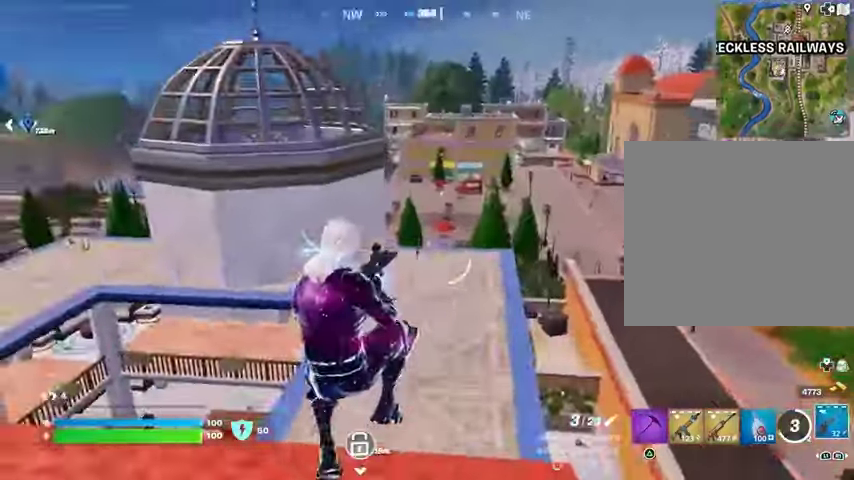
{"buttons": ["CROSS"], "left_stick": "left", "right_stick": "center", "events": [[133, "right_stick", "right"], [233, "left_stick", "right"], [333, "right_stick", "center"], [433, "left_stick", "center"], [500, "CROSS", "down"], [500, "left_stick", "left"]]}
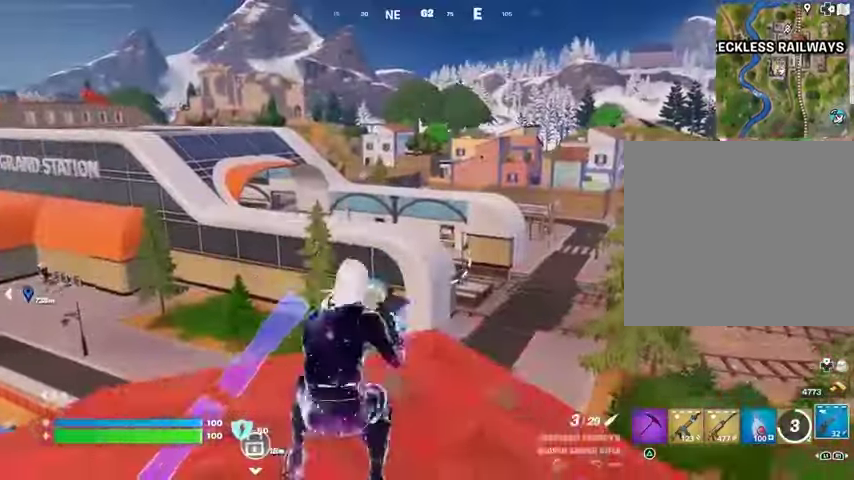
{"buttons": [], "left_stick": "center", "right_stick": "center", "events": [[100, "CROSS", "up"], [300, "left_stick", "up-right"], [500, "left_stick", "center"]]}
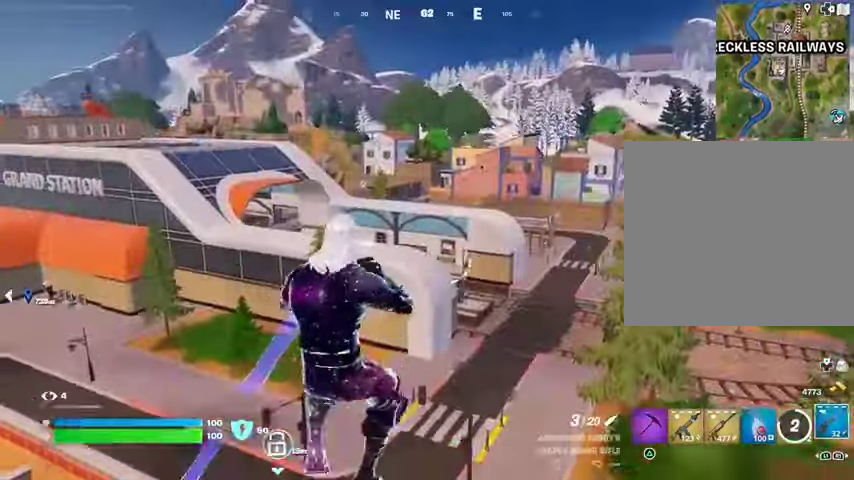
{"buttons": ["SQUARE"], "left_stick": "up", "right_stick": "center", "events": [[67, "left_stick", "left"], [67, "right_stick", "left"], [300, "left_stick", "up-left"], [400, "left_stick", "up"], [400, "right_stick", "center"], [433, "SQUARE", "down"]]}
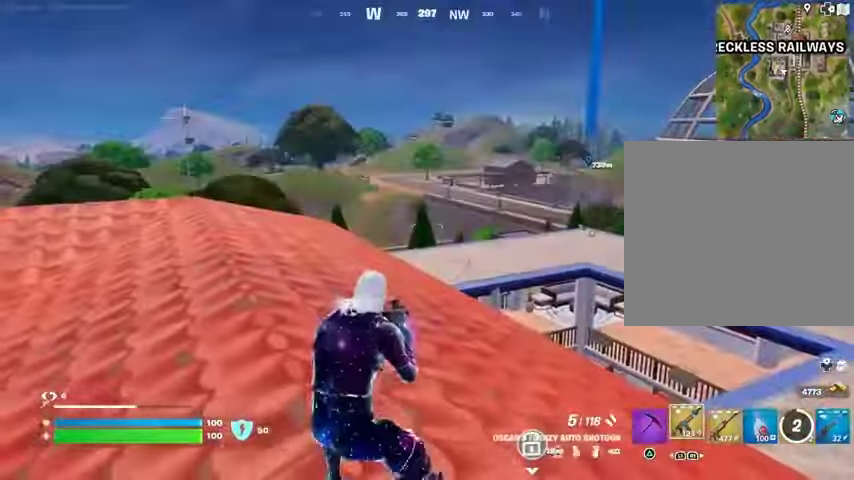
{"buttons": [], "left_stick": "up", "right_stick": "center", "events": [[33, "SQUARE", "up"], [133, "SQUARE", "down"], [200, "SQUARE", "up"], [233, "right_stick", "left"], [333, "right_stick", "center"]]}
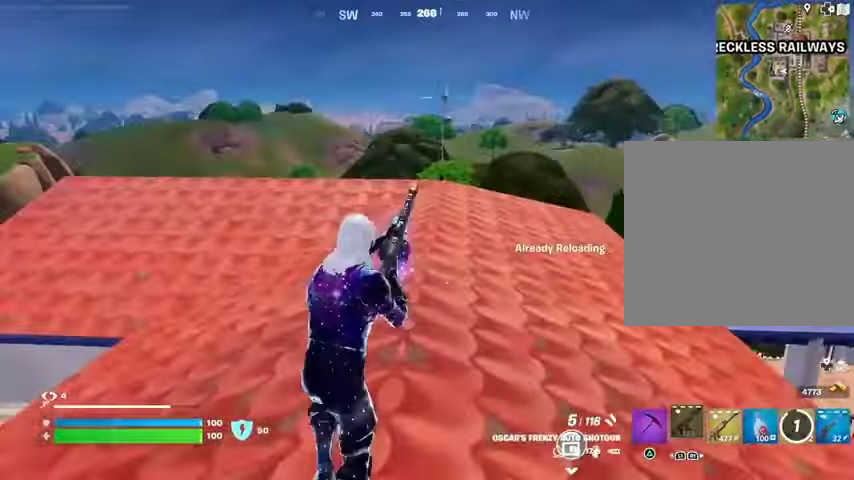
{"buttons": [], "left_stick": "up-left", "right_stick": "center", "events": [[167, "left_stick", "up-left"], [300, "right_stick", "right"], [400, "right_stick", "center"]]}
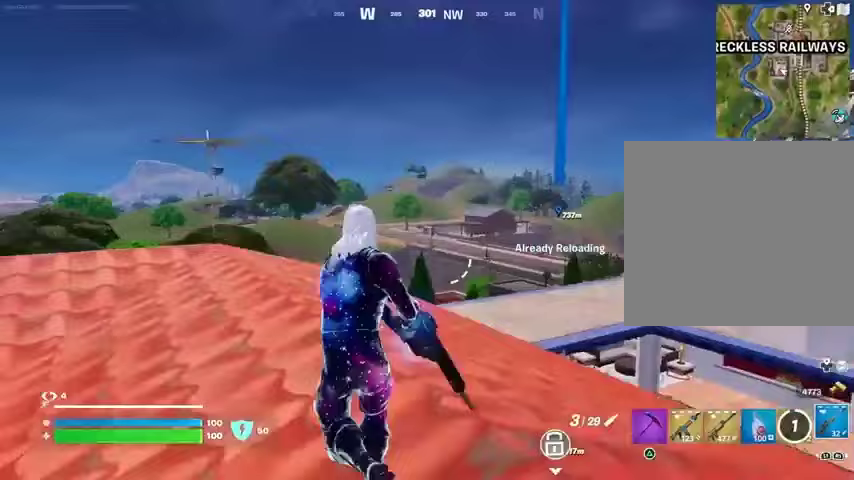
{"buttons": ["L2"], "left_stick": "right", "right_stick": "center", "events": [[100, "R1", "down"], [167, "R1", "up"], [300, "L2", "down"], [400, "left_stick", "up-right"], [500, "left_stick", "right"]]}
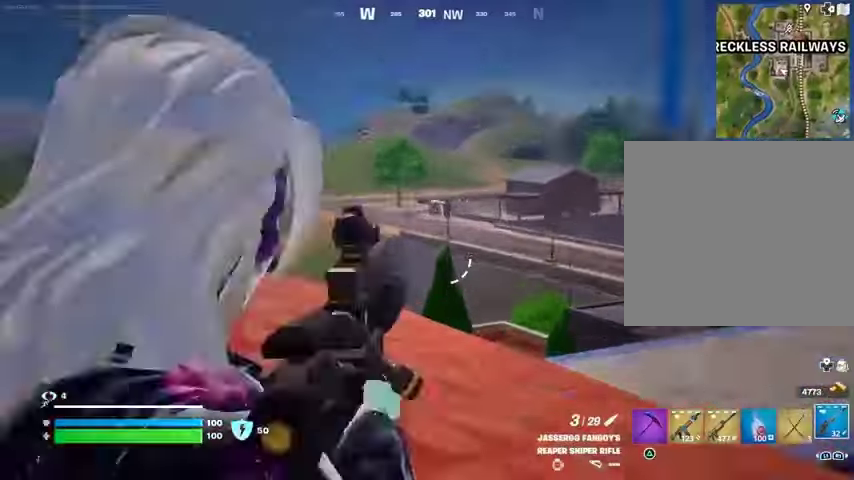
{"buttons": ["L2"], "left_stick": "up-left", "right_stick": "center", "events": [[33, "left_stick", "down-right"], [100, "right_stick", "right"], [267, "left_stick", "down-left"], [267, "right_stick", "center"], [333, "left_stick", "up-left"]]}
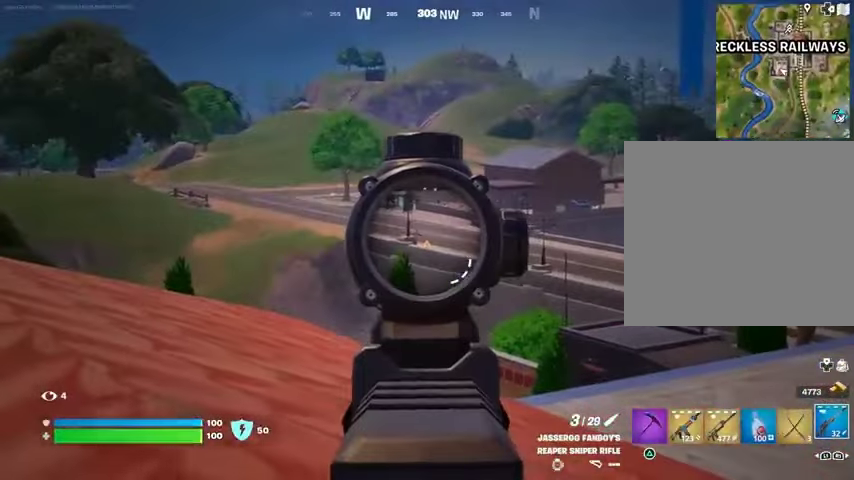
{"buttons": ["R2", "R3"], "left_stick": "left", "right_stick": "down-left", "events": [[400, "right_stick", "up-right"], [467, "R2", "down"], [500, "L2", "up"], [500, "R3", "down"], [500, "left_stick", "left"], [500, "right_stick", "down-left"]]}
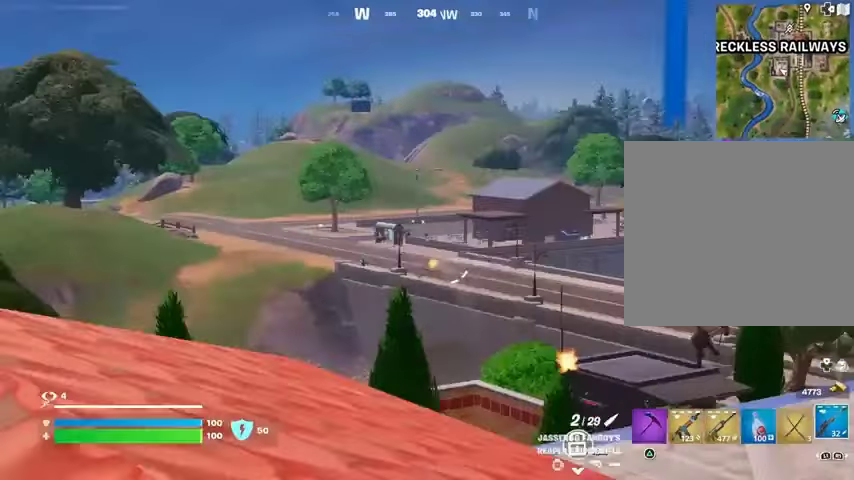
{"buttons": [], "left_stick": "left", "right_stick": "center", "events": [[67, "R2", "up"], [100, "R3", "up"], [167, "right_stick", "center"]]}
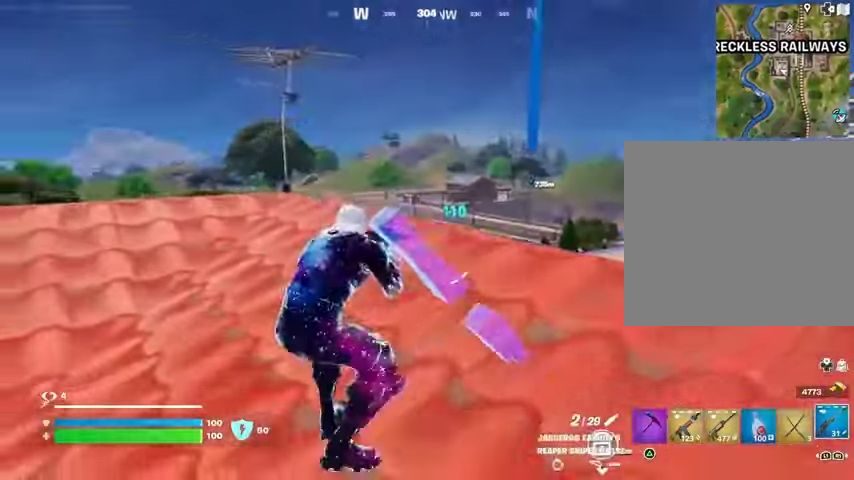
{"buttons": [], "left_stick": "up-left", "right_stick": "right", "events": [[33, "R3", "down"], [33, "left_stick", "up-left"], [67, "right_stick", "right"], [133, "R3", "up"], [133, "right_stick", "left"], [333, "L3", "down"], [367, "right_stick", "right"], [400, "L3", "up"]]}
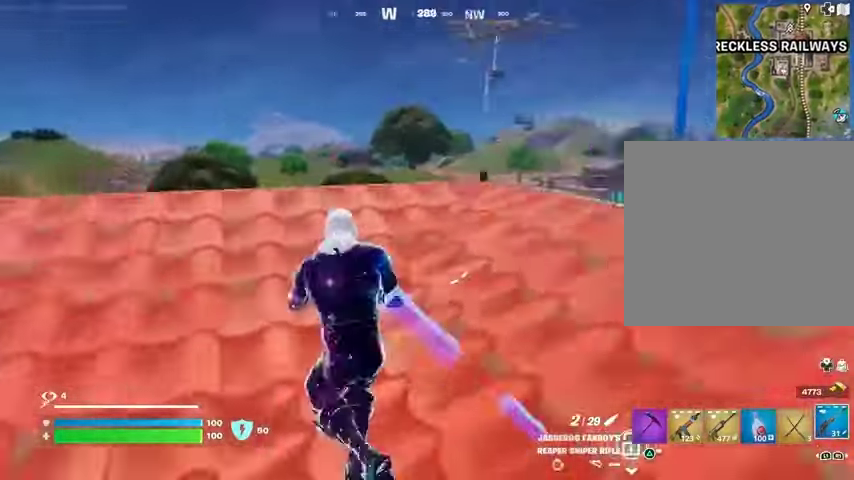
{"buttons": ["L2"], "left_stick": "down-left", "right_stick": "center", "events": [[67, "right_stick", "center"], [400, "L2", "down"], [500, "left_stick", "down-left"]]}